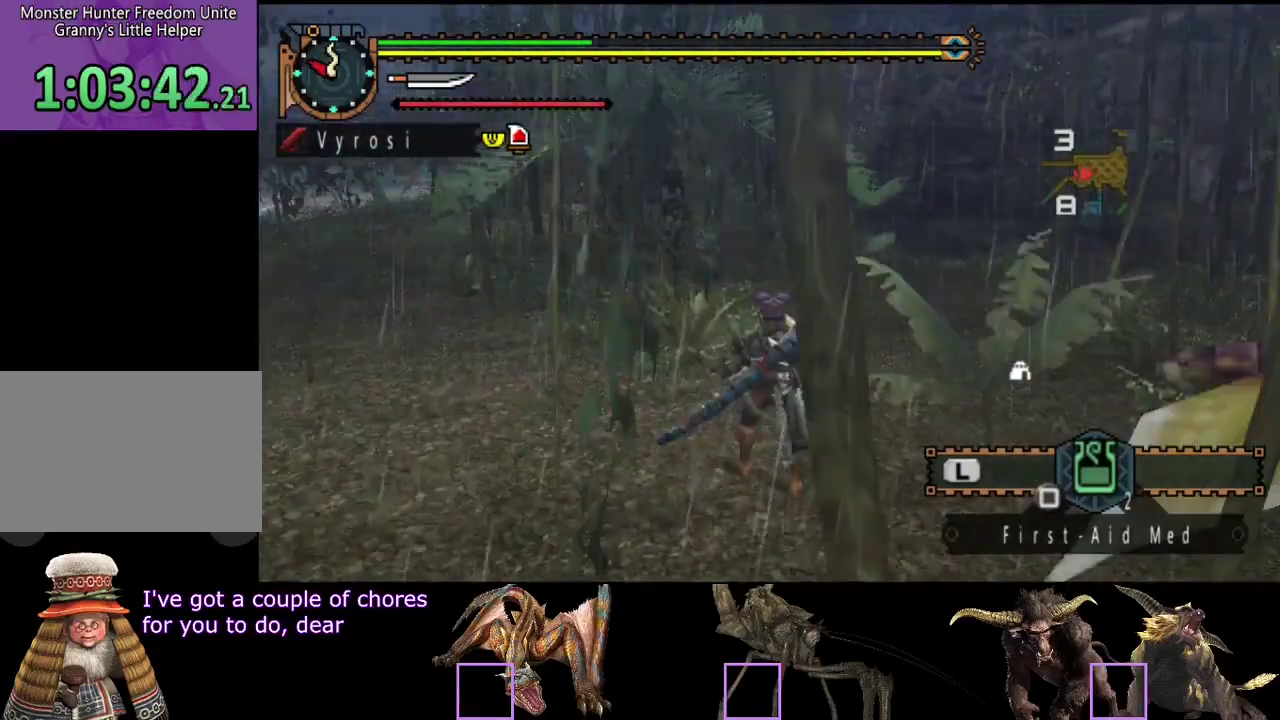
Gameplay with a controller (PlayStation layout); each line is a JSON object with the inputs held at the frame after it. "events" lists button and stick changes between this image and that frame as [ms after this image, input, new state], when the widget could be followed in between. Not read: CROSS L1 L2 L3 R1 R2 R3.
{"buttons": [], "left_stick": "up", "right_stick": "center", "events": []}
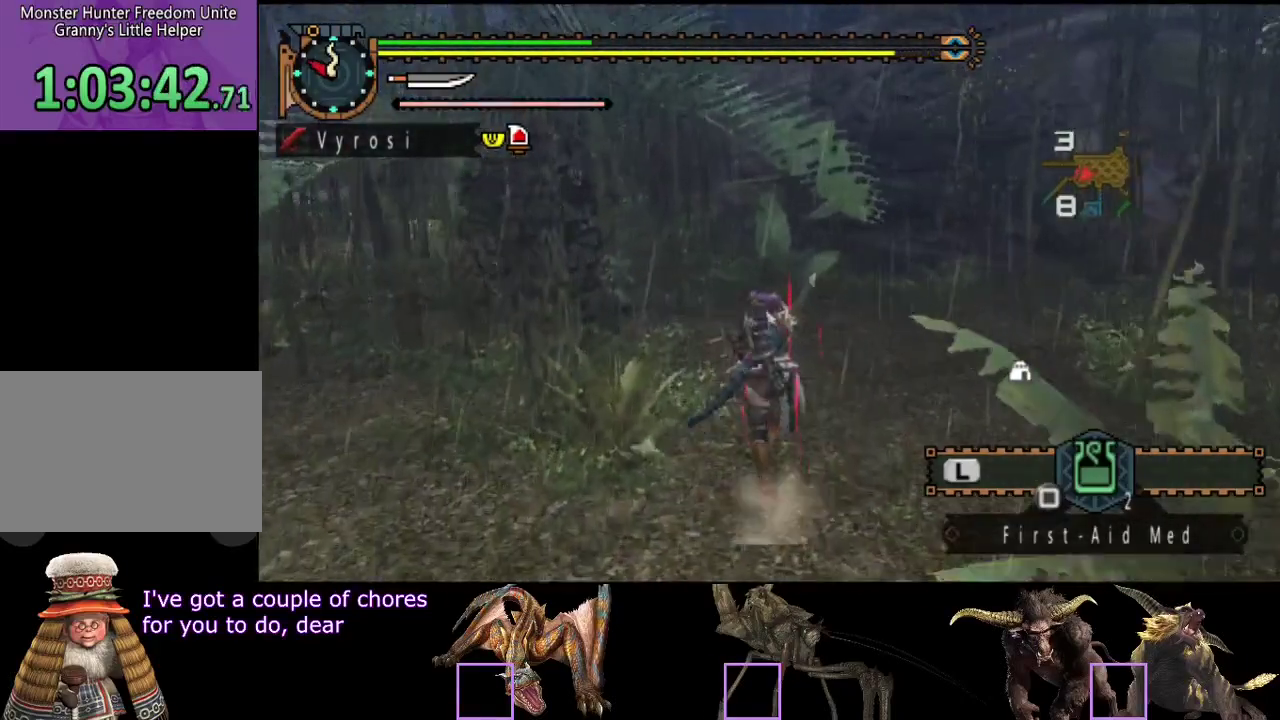
{"buttons": [], "left_stick": "up", "right_stick": "center", "events": []}
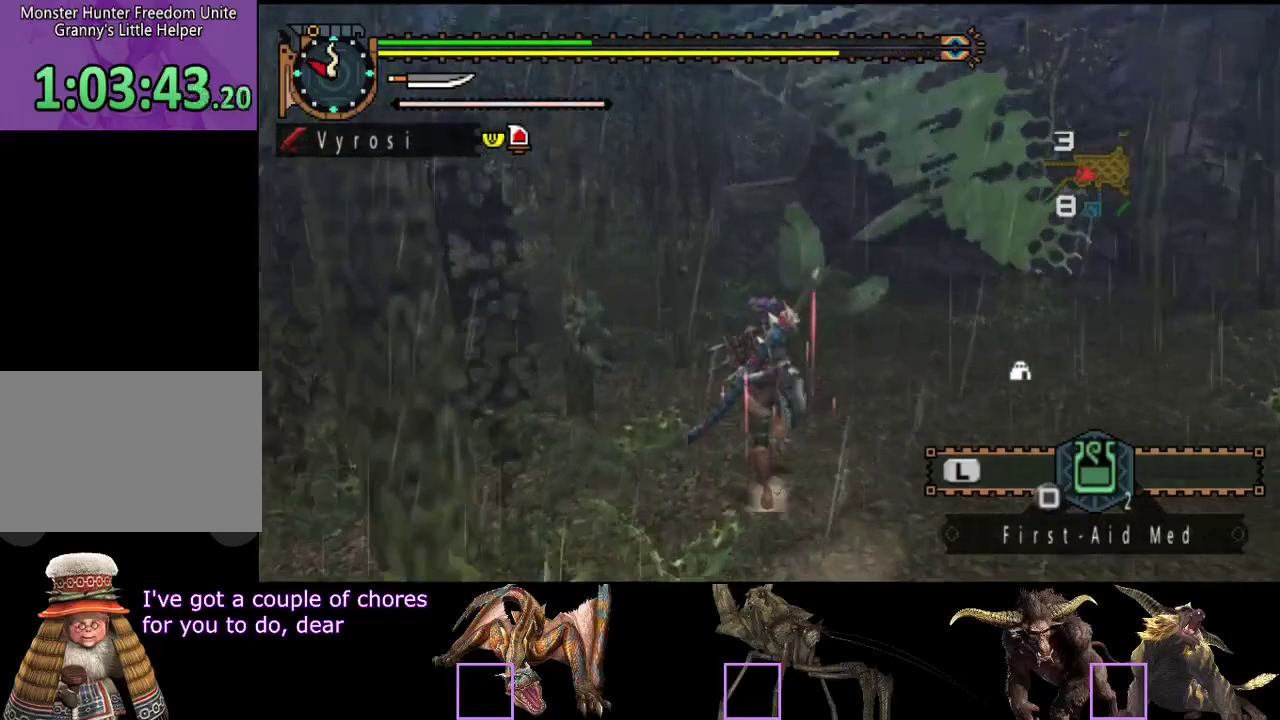
{"buttons": [], "left_stick": "up", "right_stick": "center", "events": []}
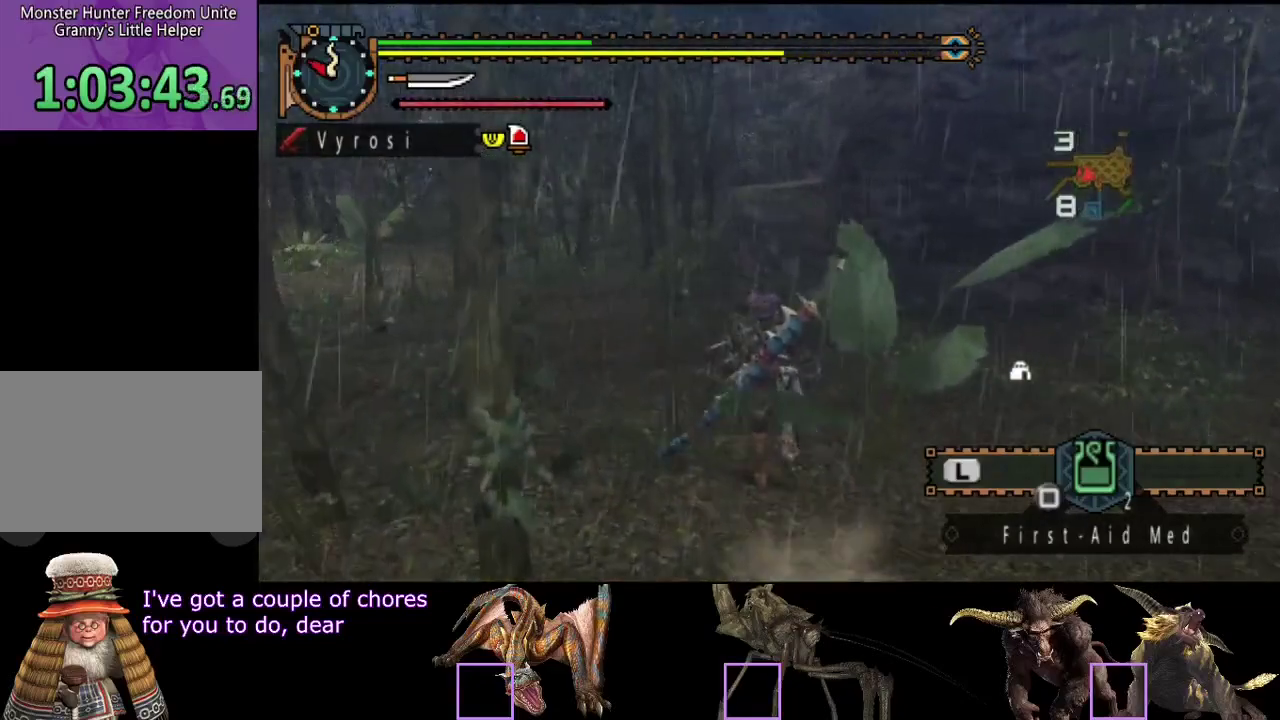
{"buttons": [], "left_stick": "up", "right_stick": "center", "events": []}
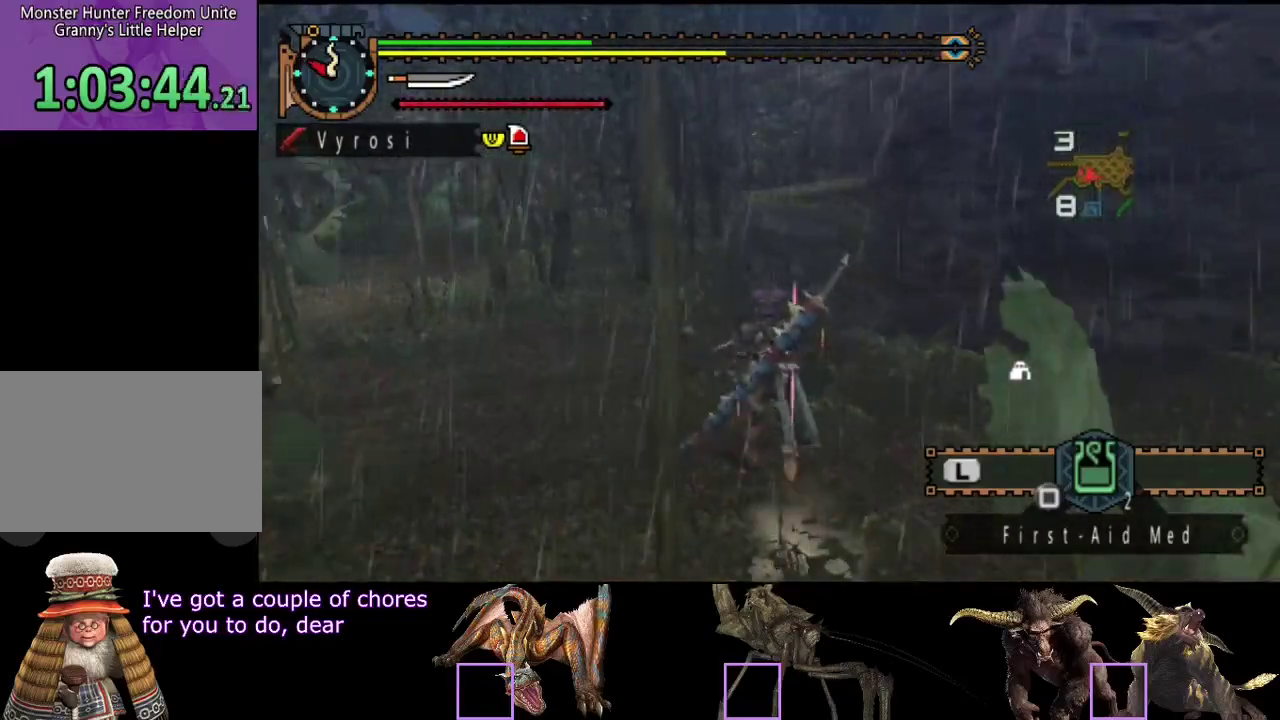
{"buttons": [], "left_stick": "up", "right_stick": "center", "events": []}
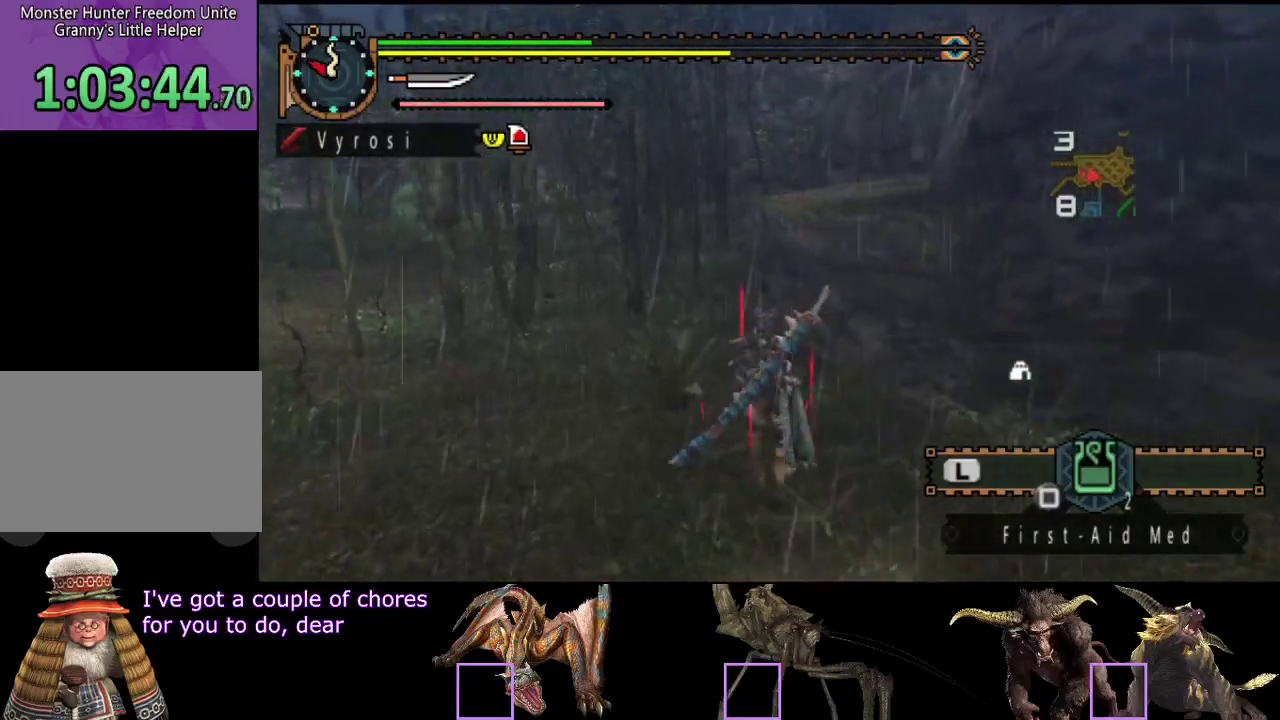
{"buttons": [], "left_stick": "up", "right_stick": "center", "events": []}
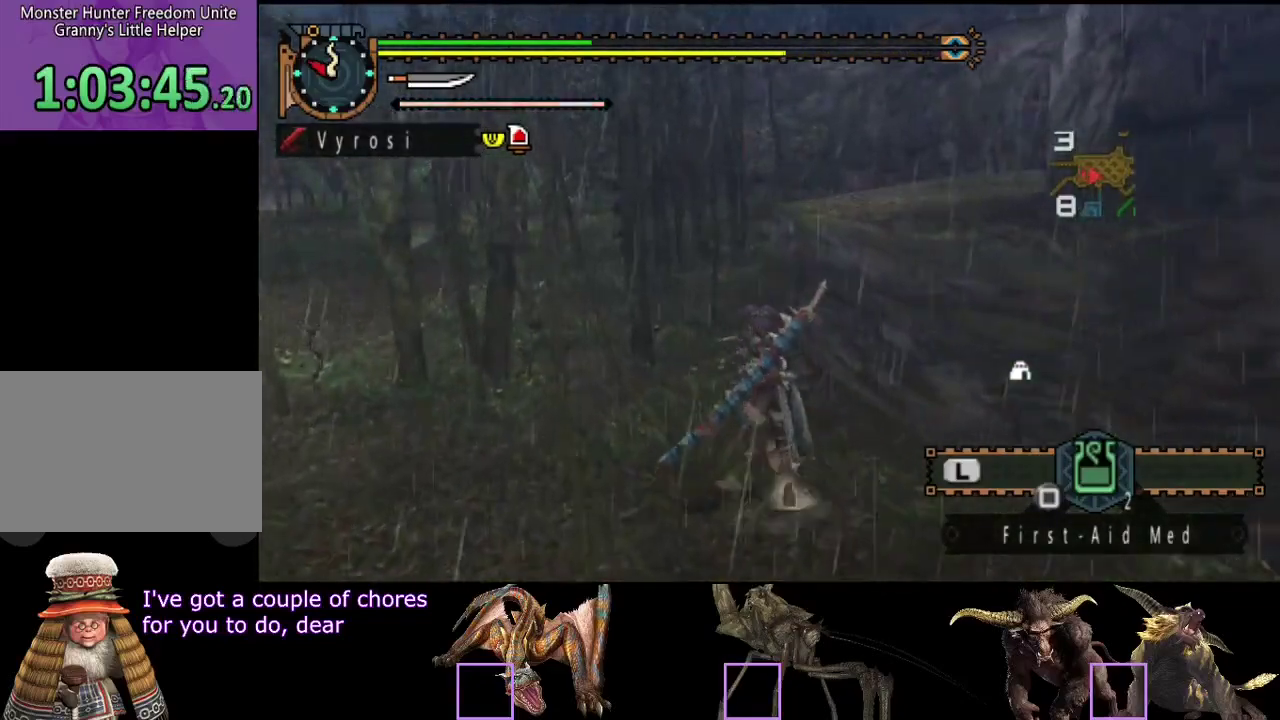
{"buttons": [], "left_stick": "up", "right_stick": "center", "events": []}
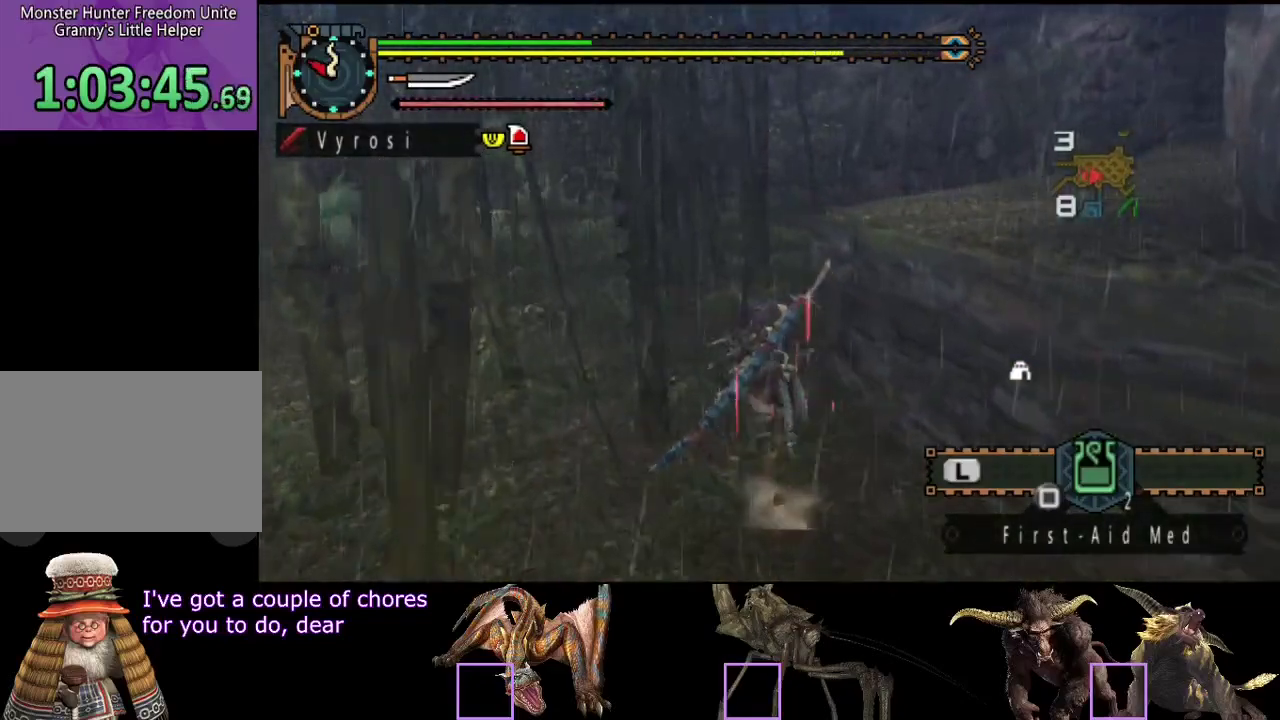
{"buttons": [], "left_stick": "up", "right_stick": "center", "events": [[83, "right_stick", "right"], [217, "right_stick", "center"]]}
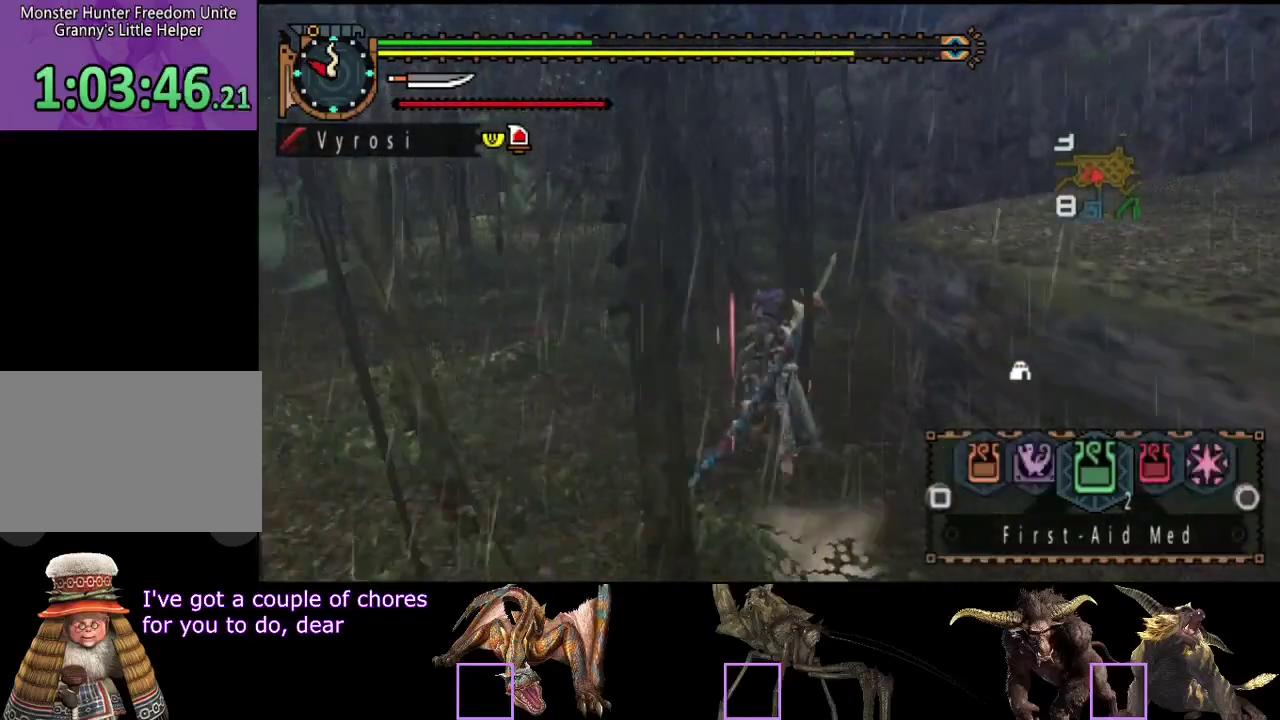
{"buttons": [], "left_stick": "up", "right_stick": "right", "events": [[483, "right_stick", "right"]]}
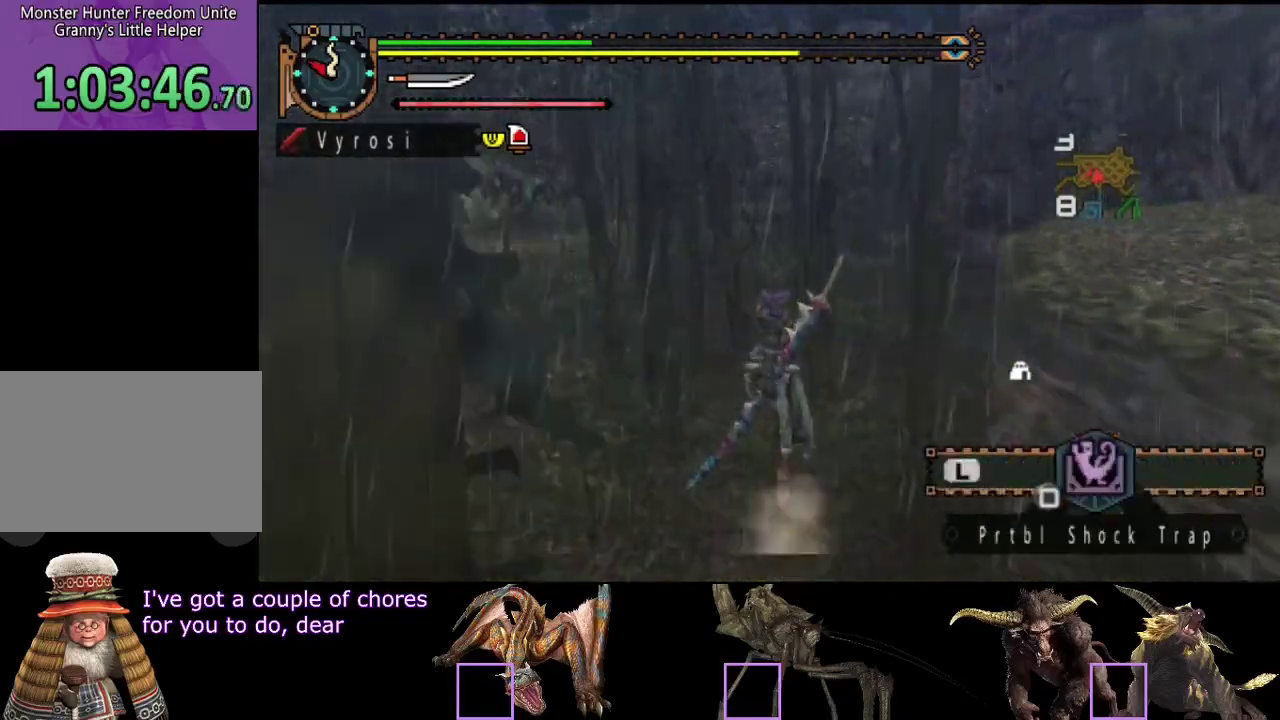
{"buttons": [], "left_stick": "up", "right_stick": "center", "events": [[117, "right_stick", "center"], [317, "right_stick", "right"], [450, "right_stick", "center"]]}
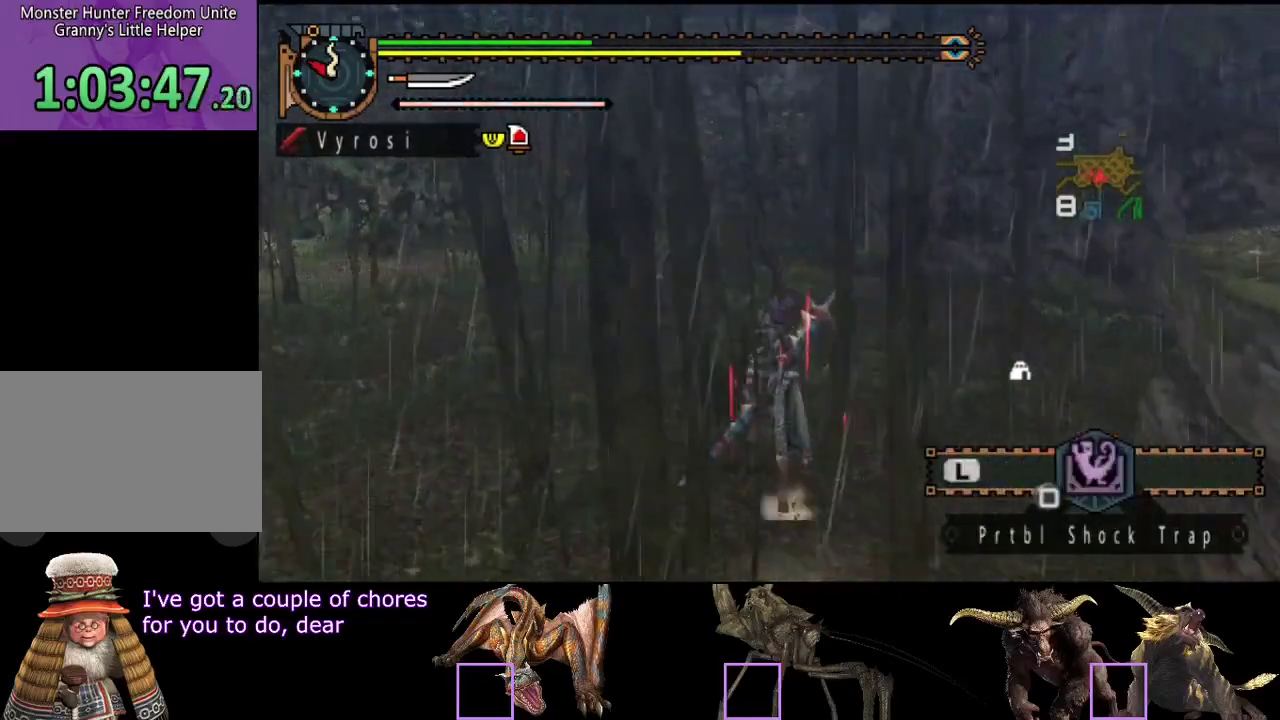
{"buttons": [], "left_stick": "up", "right_stick": "center", "events": []}
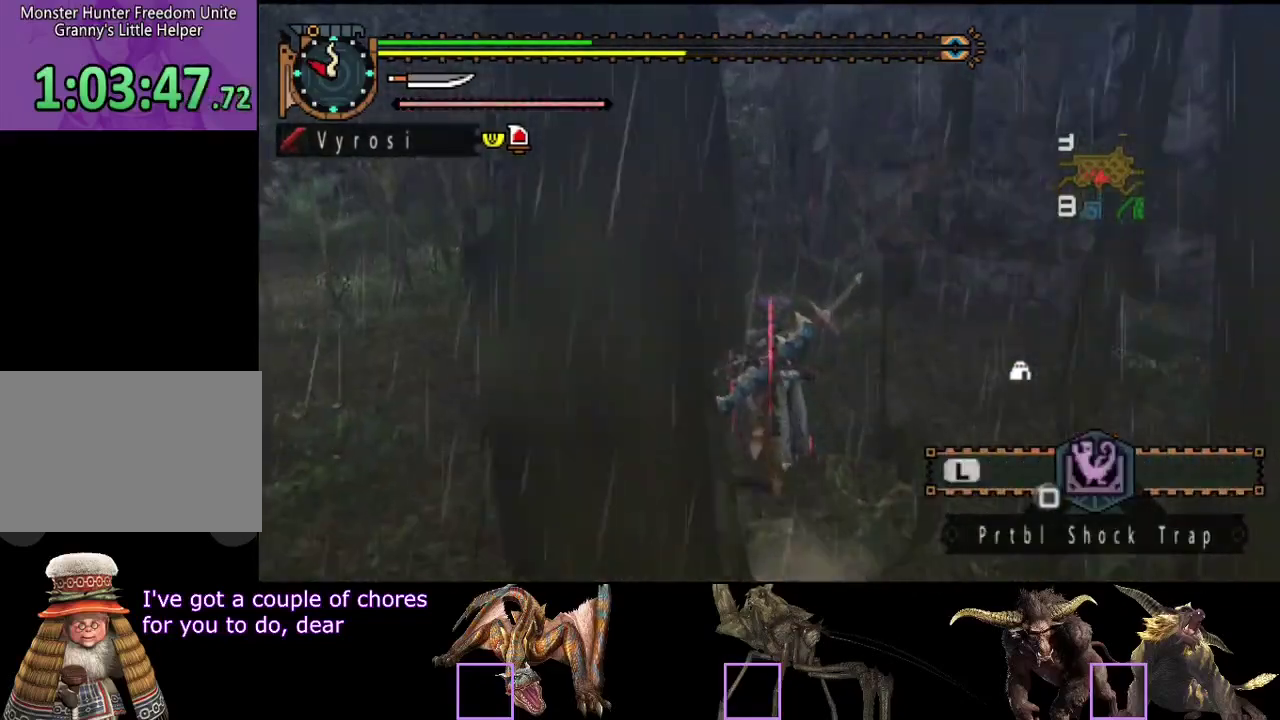
{"buttons": [], "left_stick": "up", "right_stick": "center", "events": []}
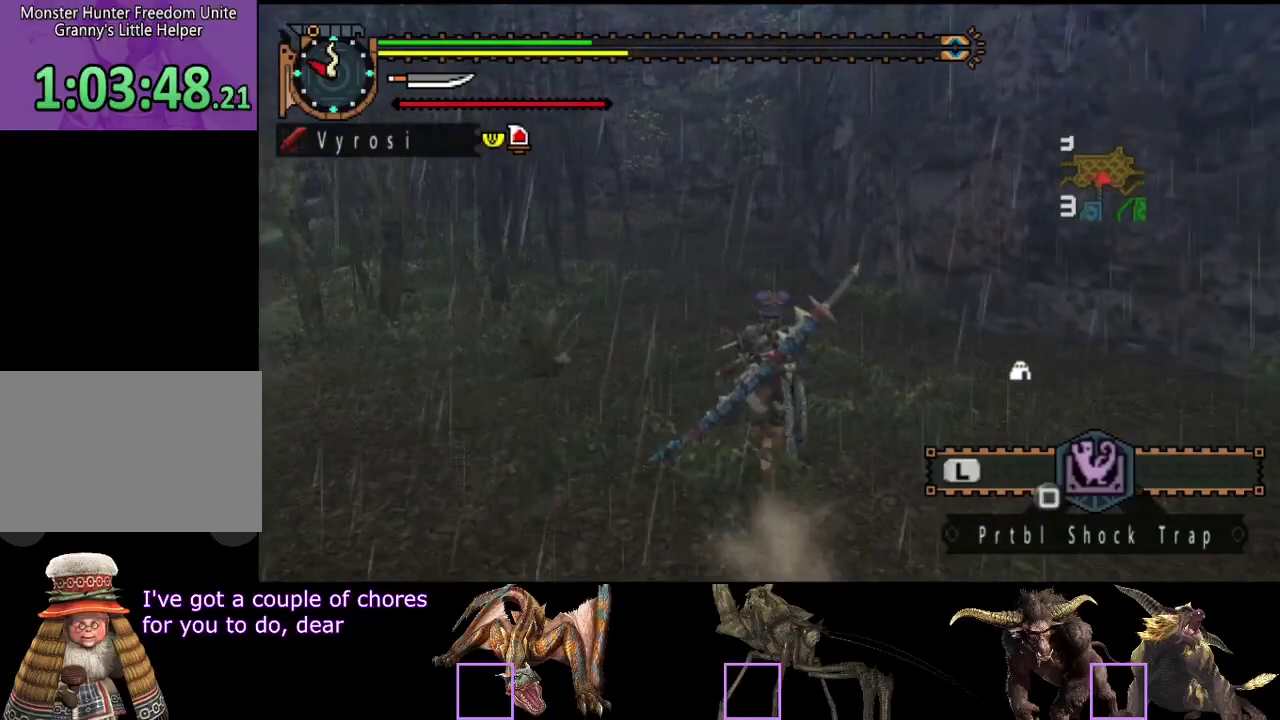
{"buttons": [], "left_stick": "up", "right_stick": "center", "events": []}
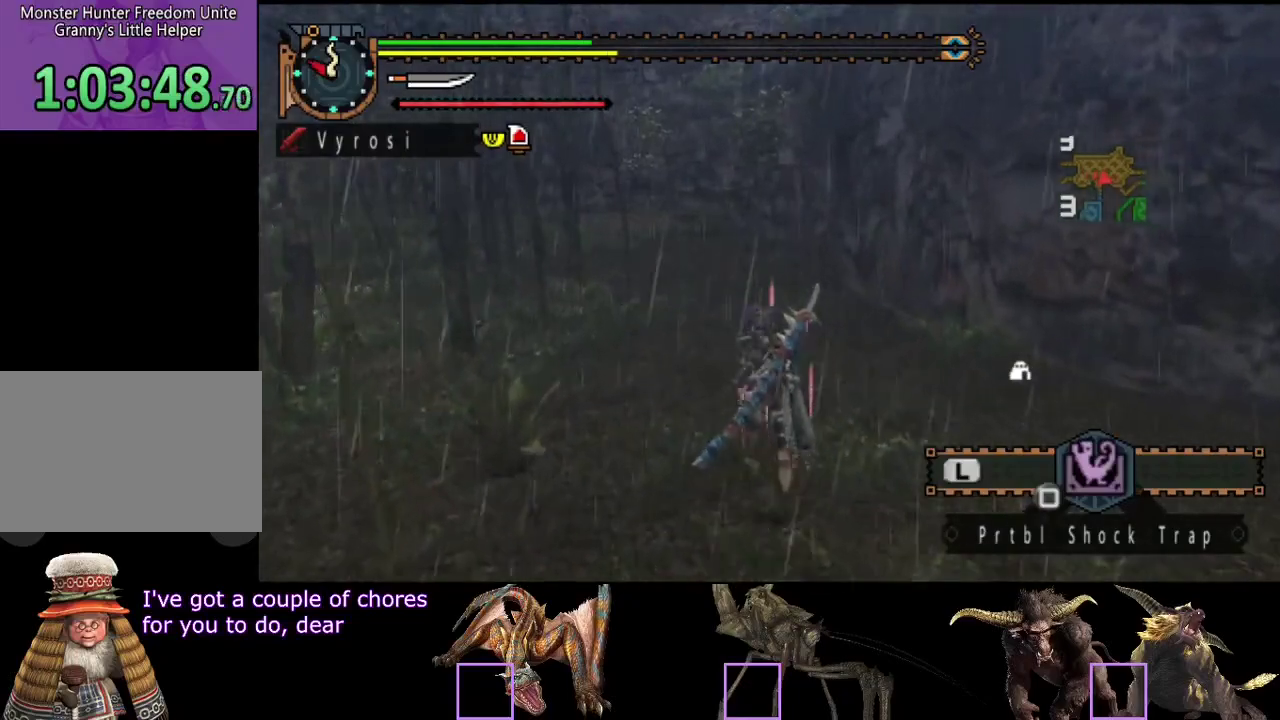
{"buttons": [], "left_stick": "up", "right_stick": "center", "events": []}
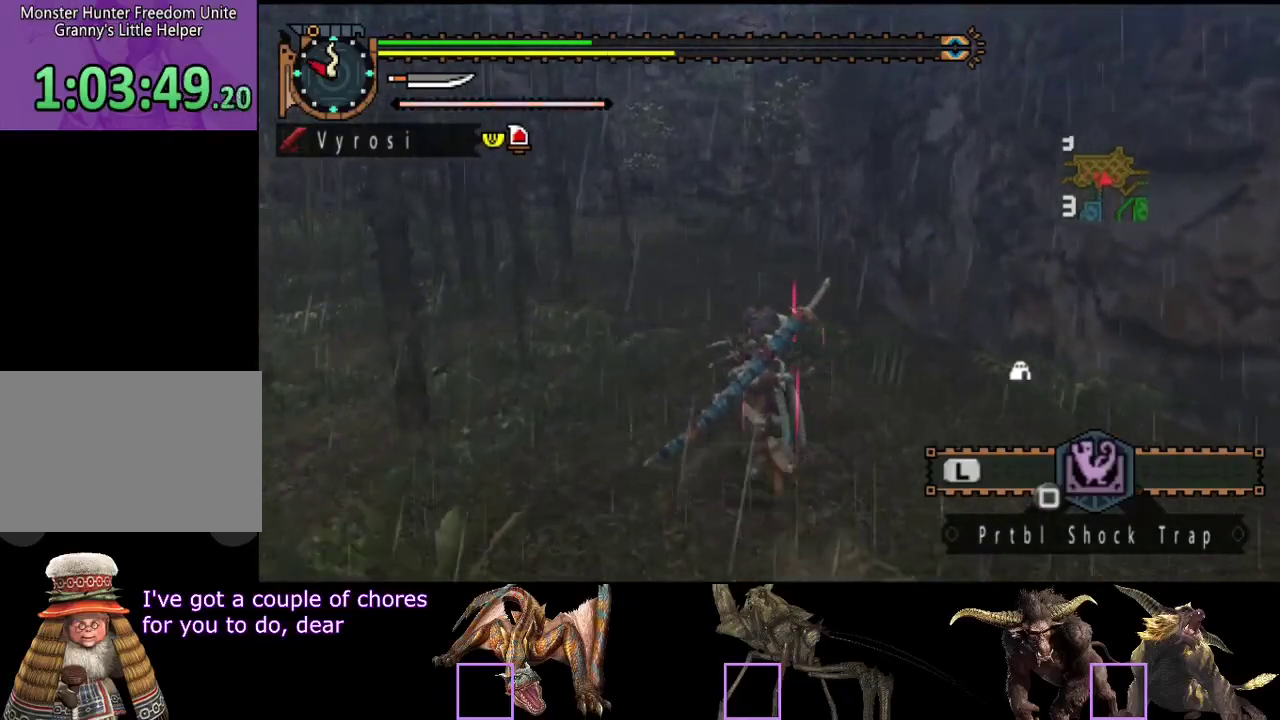
{"buttons": [], "left_stick": "up", "right_stick": "center", "events": []}
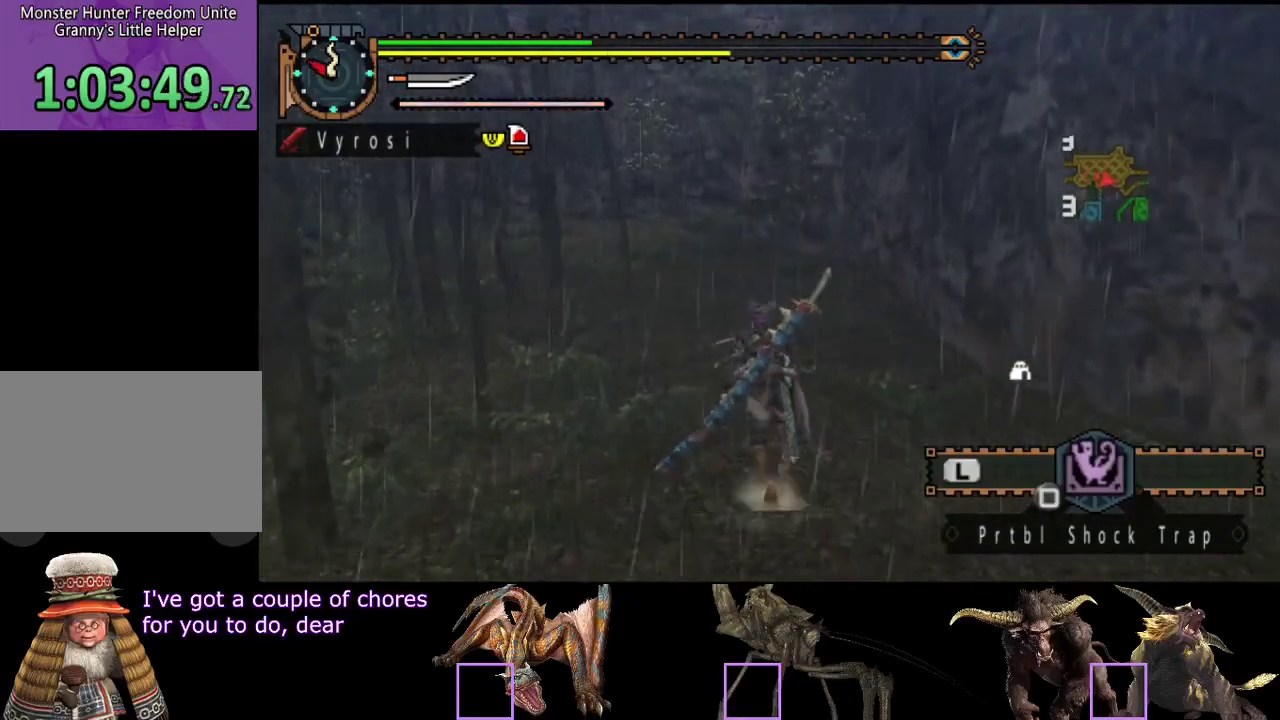
{"buttons": [], "left_stick": "up", "right_stick": "center", "events": []}
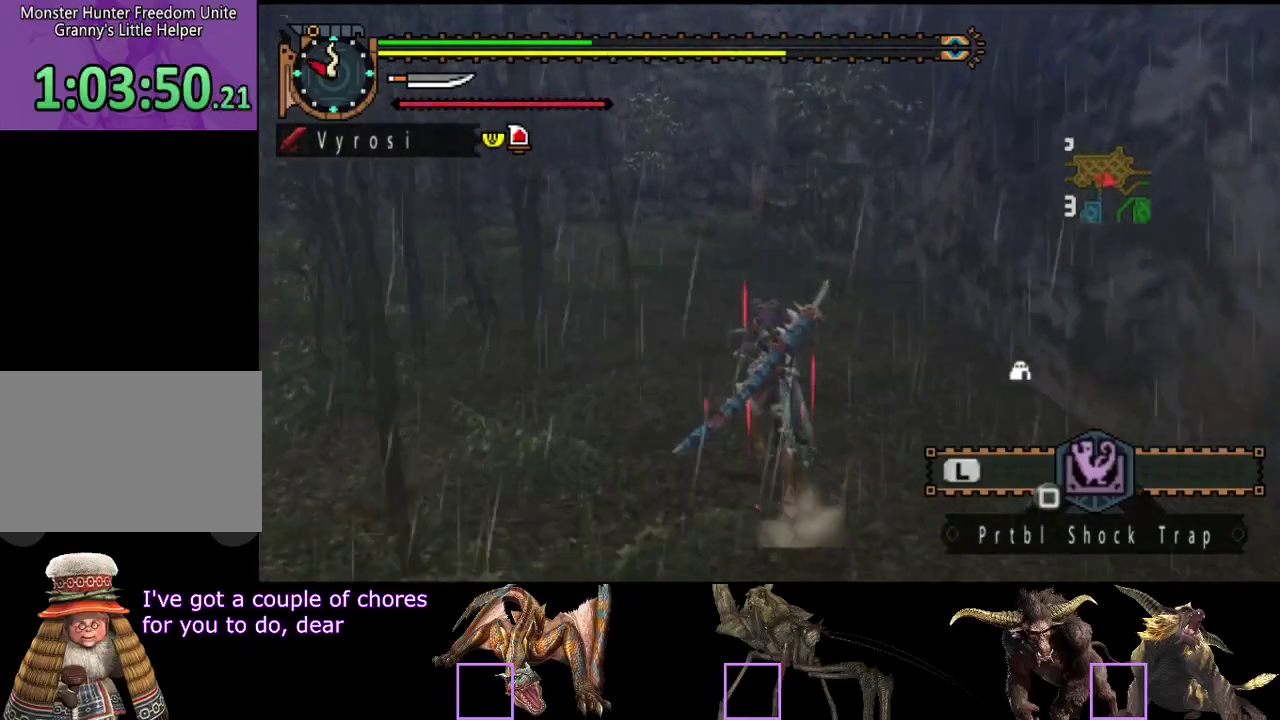
{"buttons": [], "left_stick": "up", "right_stick": "center", "events": []}
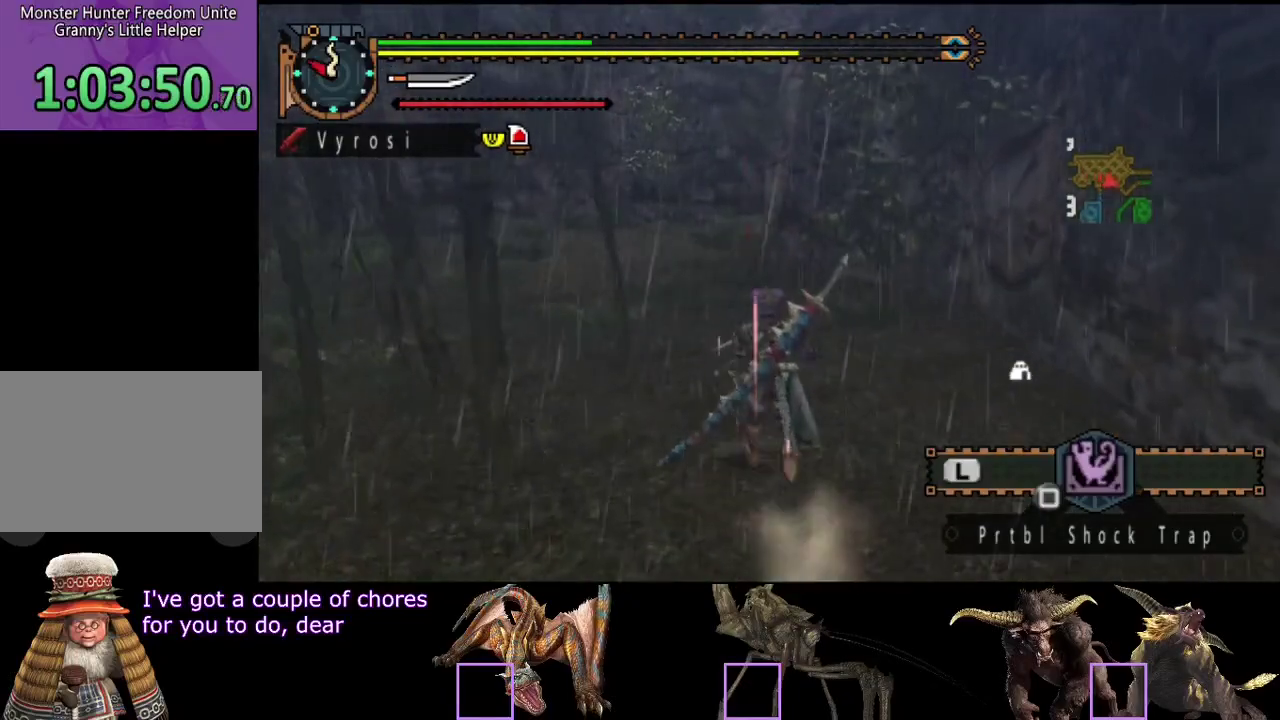
{"buttons": [], "left_stick": "up", "right_stick": "center", "events": []}
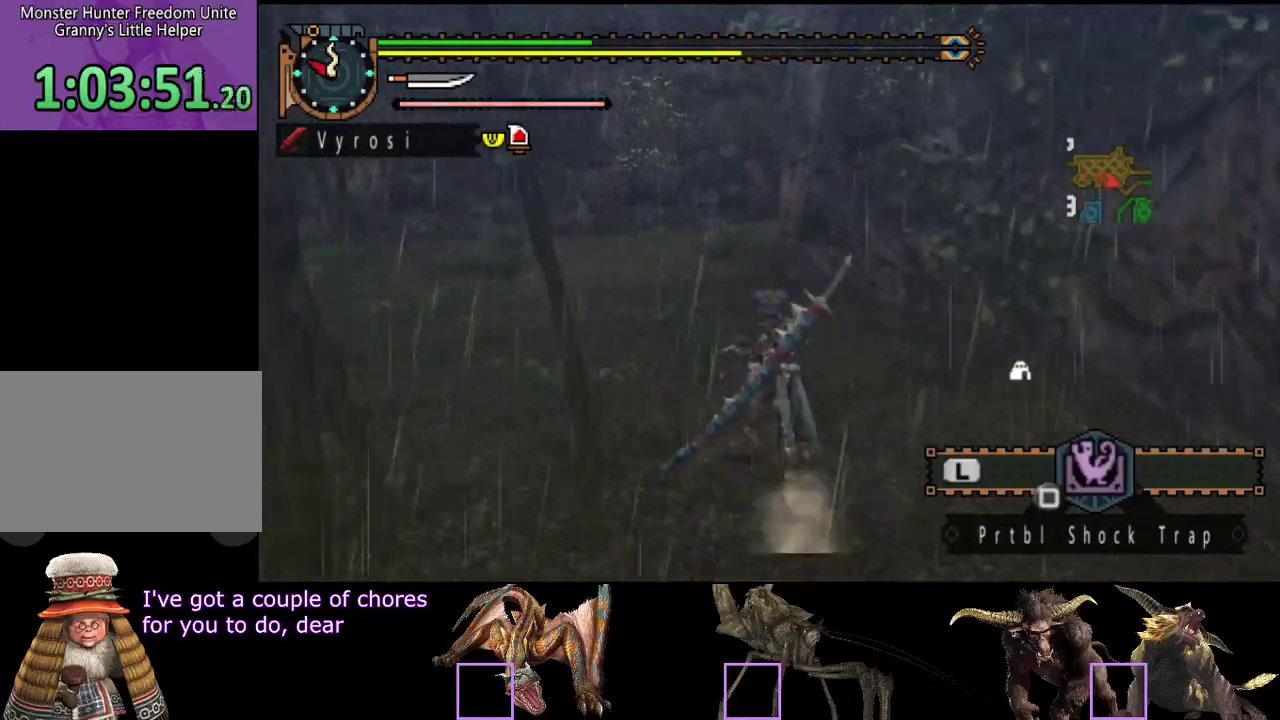
{"buttons": [], "left_stick": "up", "right_stick": "center", "events": []}
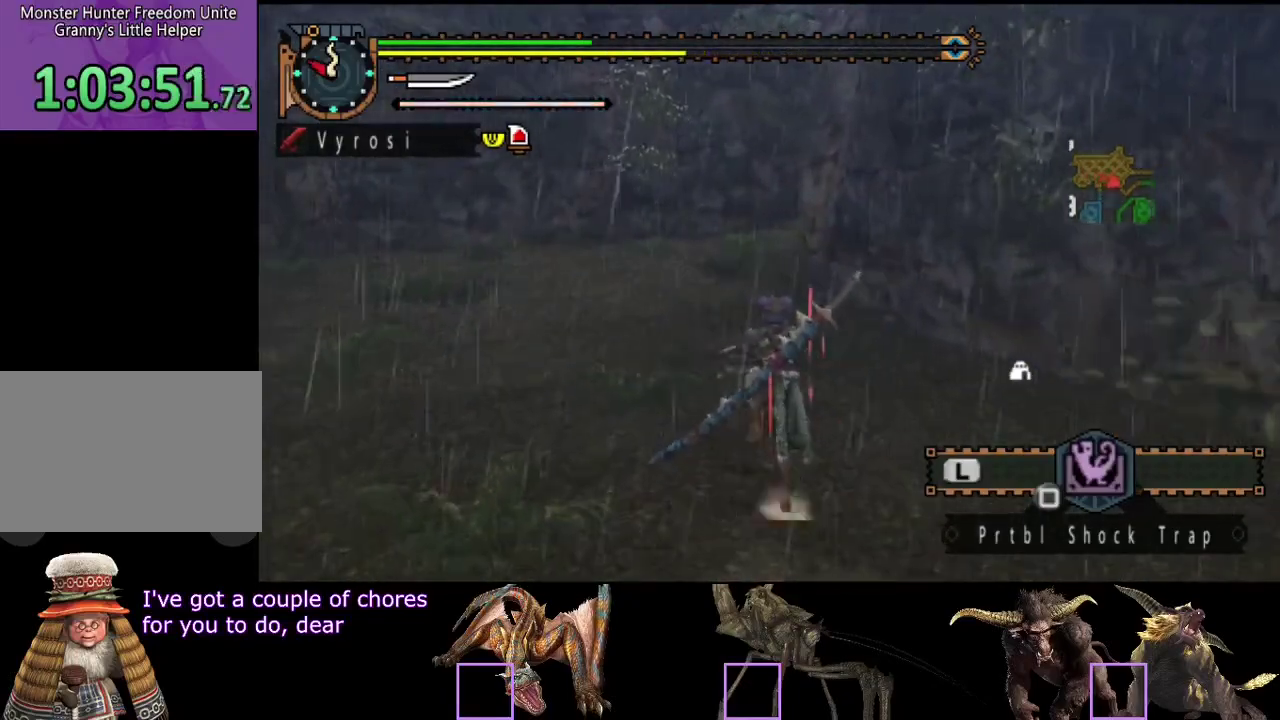
{"buttons": [], "left_stick": "up", "right_stick": "center", "events": []}
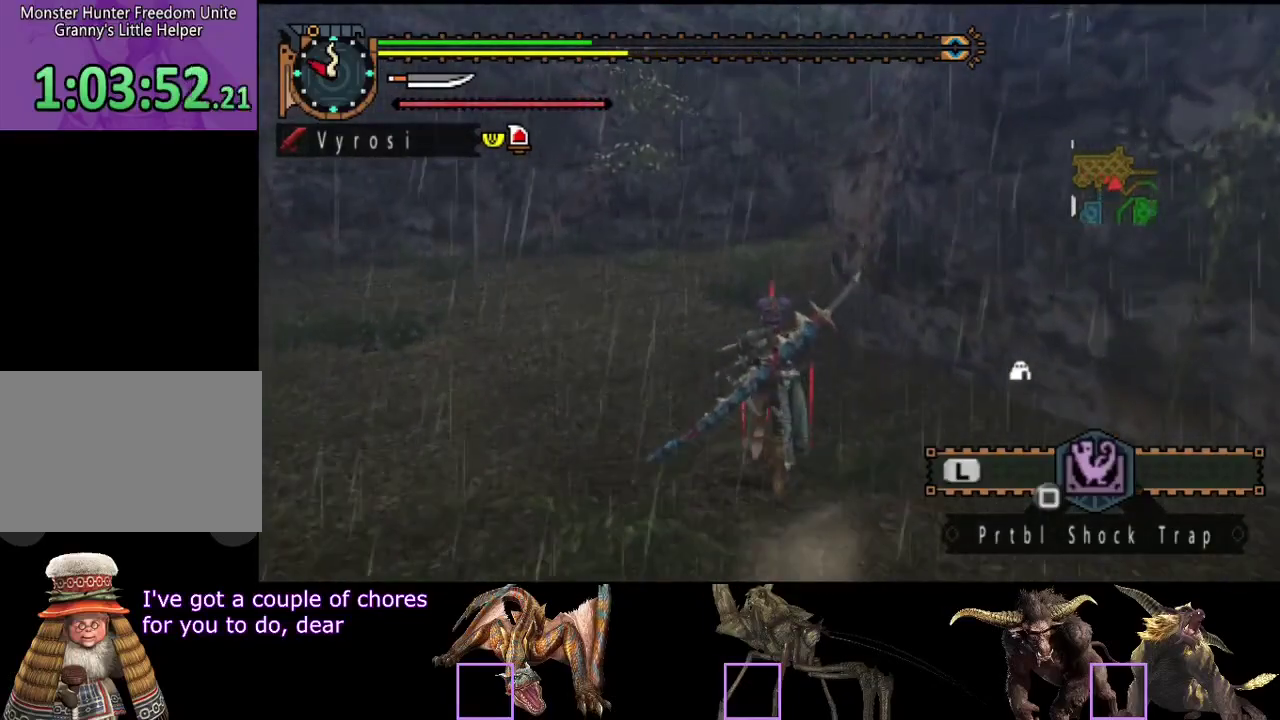
{"buttons": [], "left_stick": "up", "right_stick": "center", "events": [[17, "right_stick", "right"], [183, "right_stick", "center"]]}
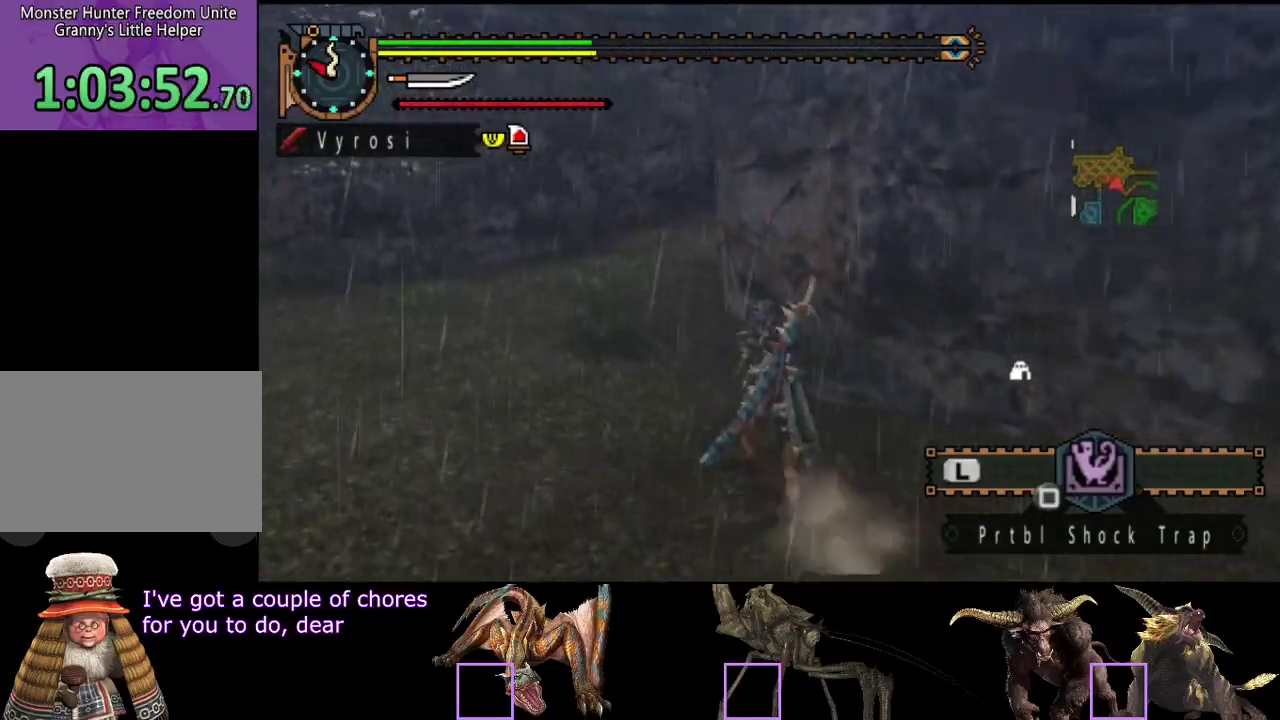
{"buttons": [], "left_stick": "up-left", "right_stick": "center", "events": [[133, "left_stick", "up-left"]]}
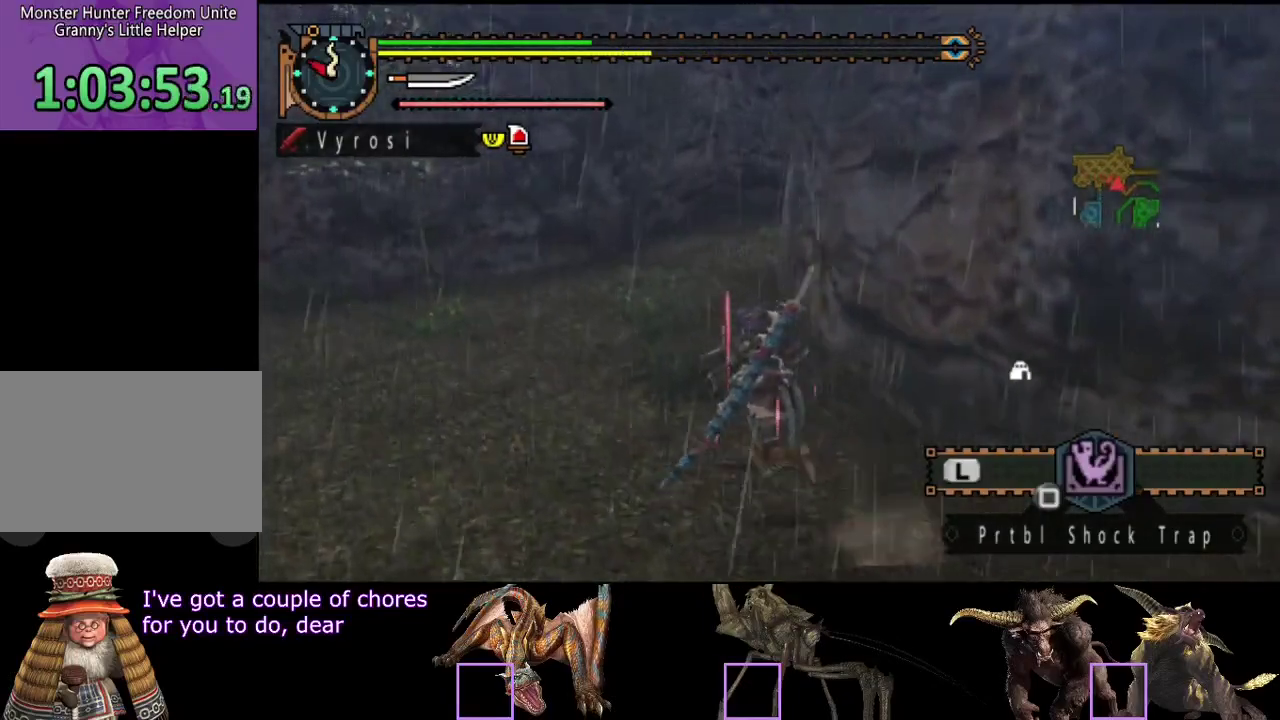
{"buttons": [], "left_stick": "up-left", "right_stick": "right", "events": [[433, "right_stick", "right"]]}
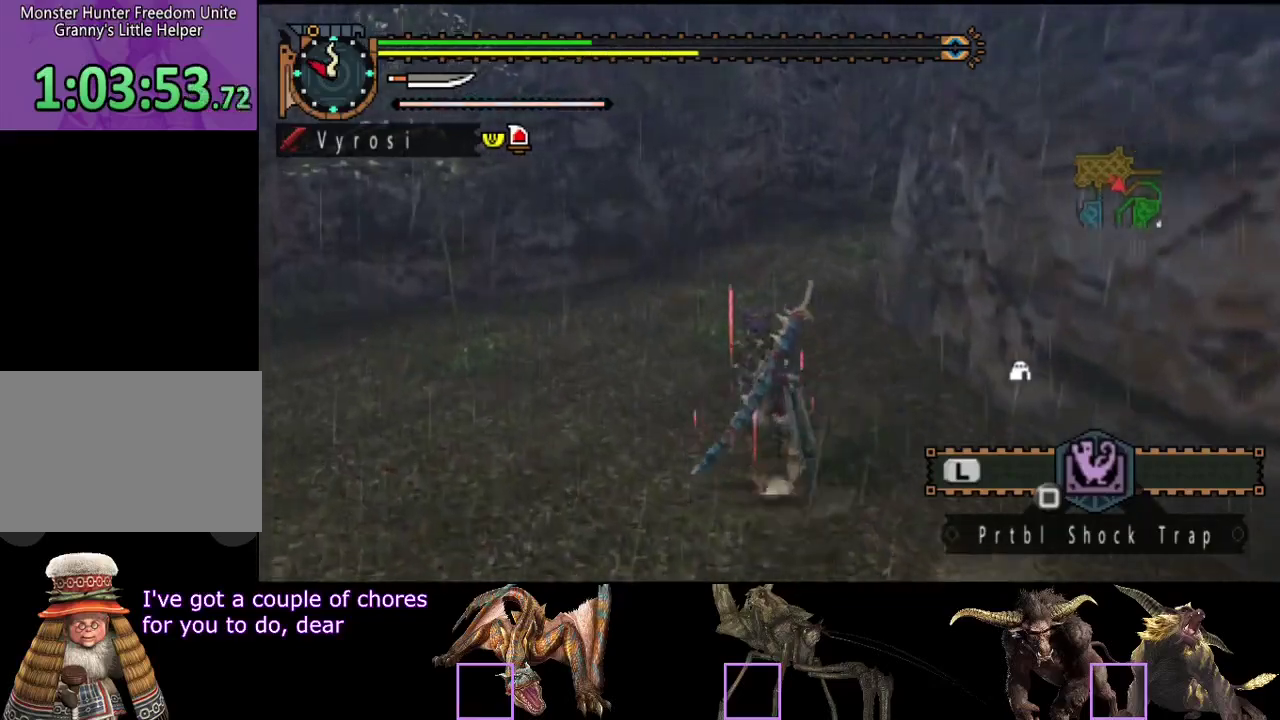
{"buttons": [], "left_stick": "up", "right_stick": "center", "events": [[133, "right_stick", "center"], [250, "left_stick", "up"]]}
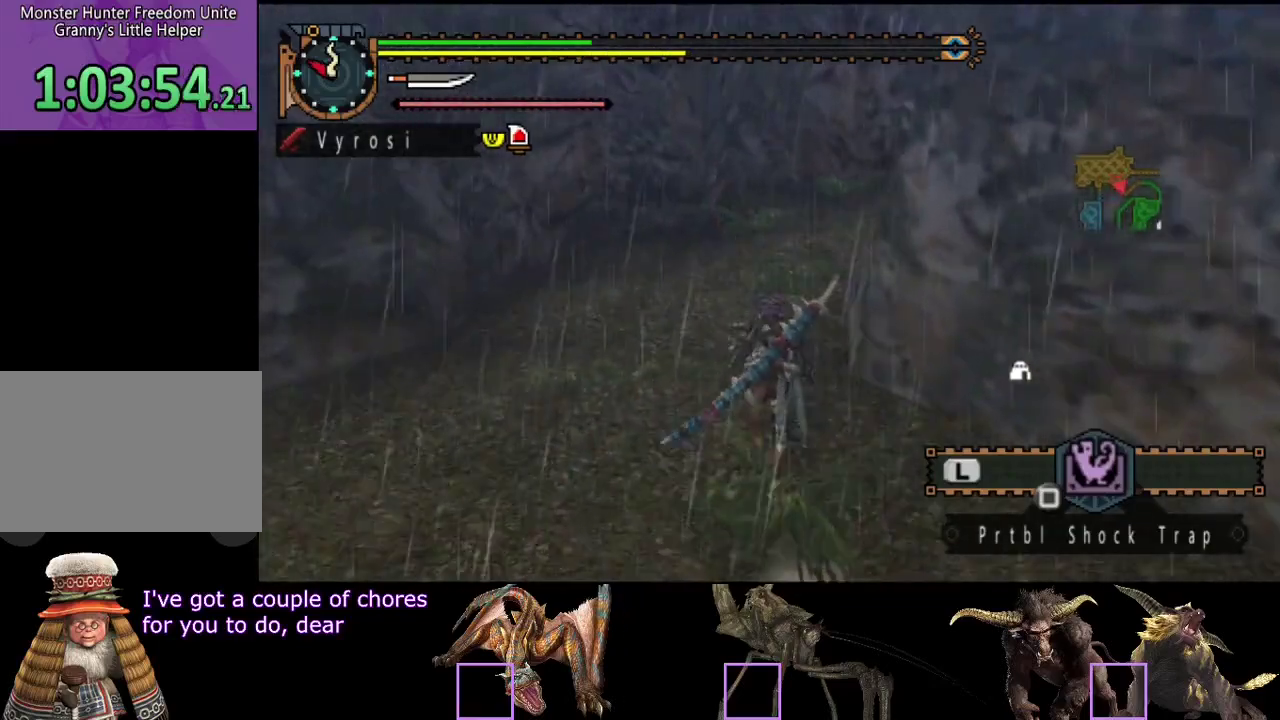
{"buttons": [], "left_stick": "up", "right_stick": "center", "events": [[83, "right_stick", "right"], [217, "right_stick", "center"]]}
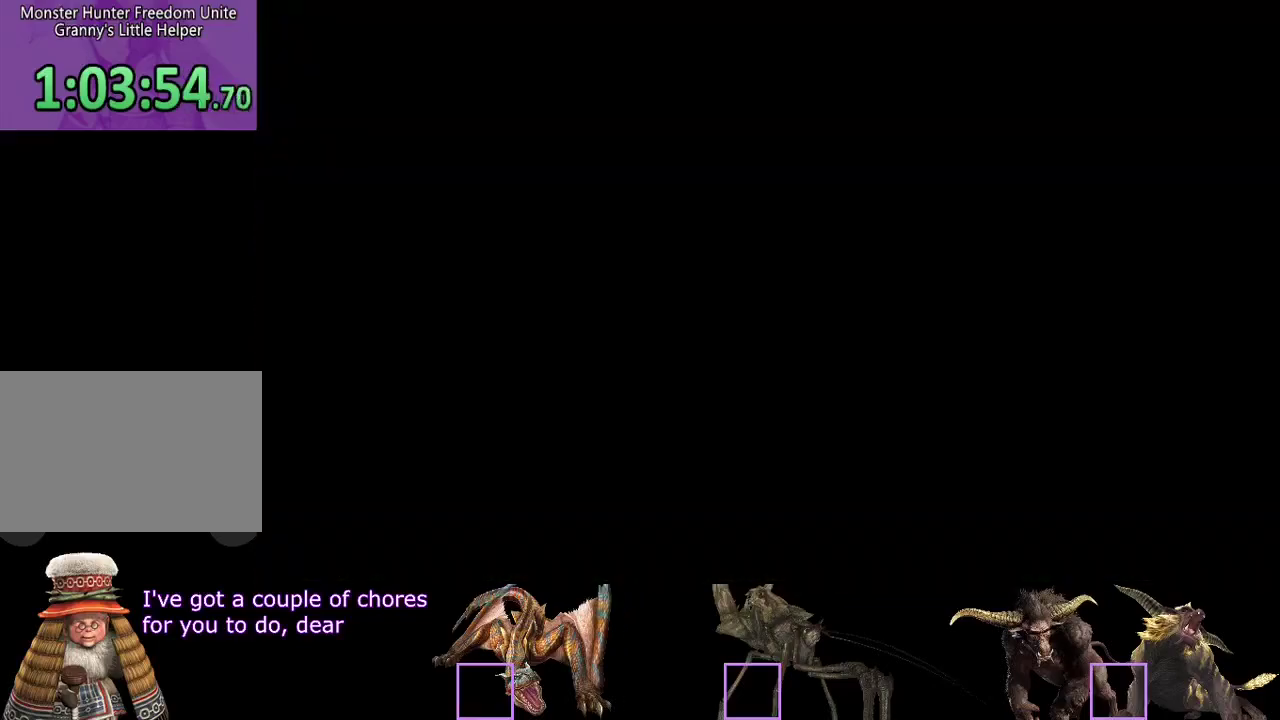
{"buttons": [], "left_stick": "up", "right_stick": "center", "events": []}
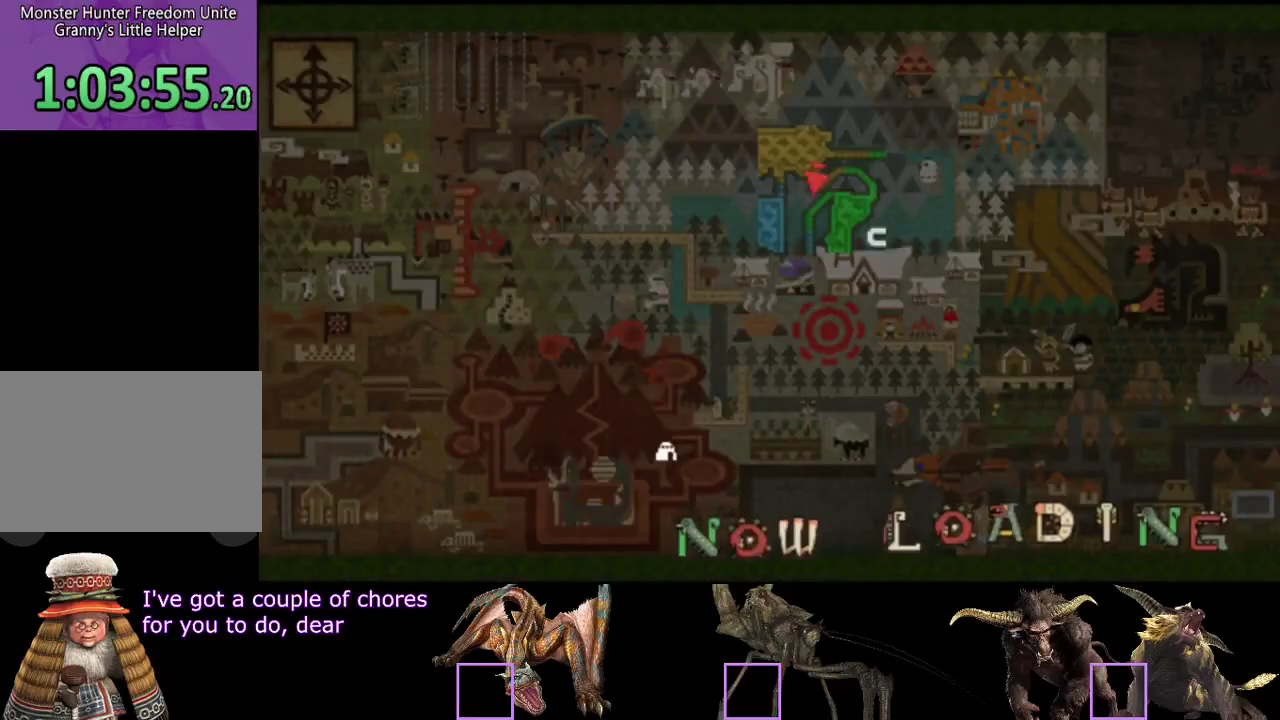
{"buttons": [], "left_stick": "up", "right_stick": "center", "events": []}
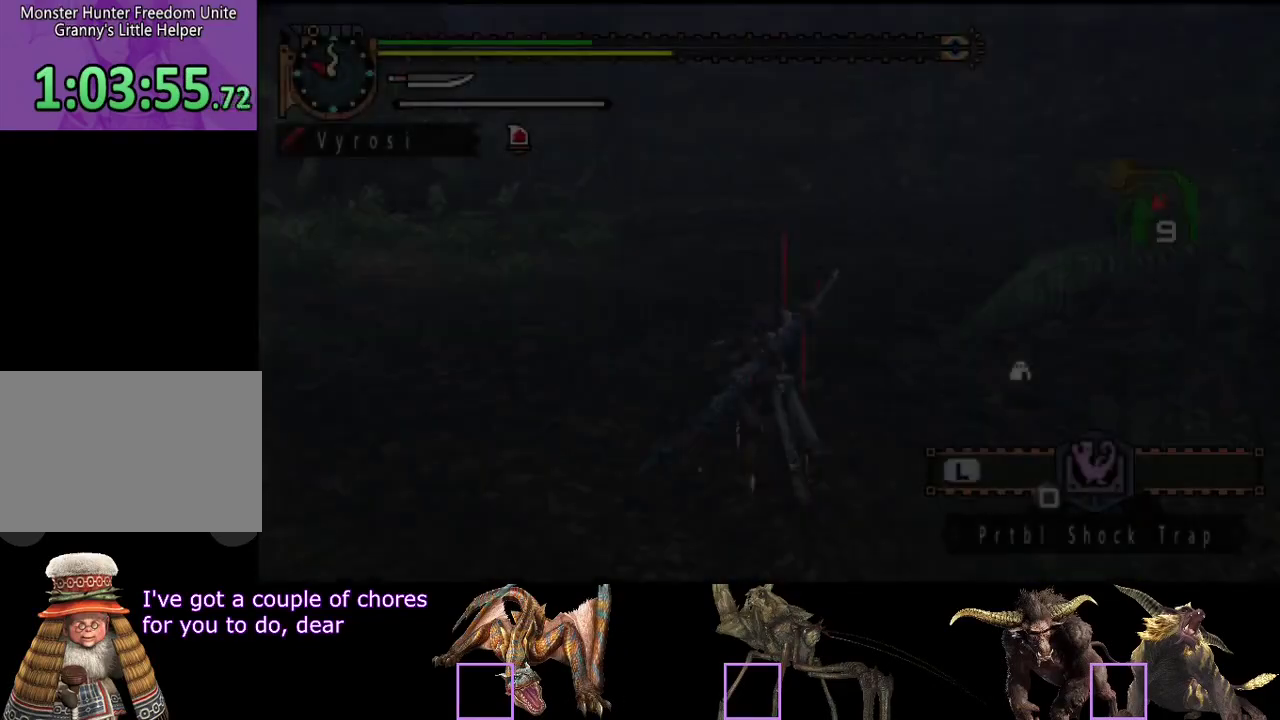
{"buttons": [], "left_stick": "up", "right_stick": "center", "events": [[283, "right_stick", "left"], [450, "right_stick", "center"]]}
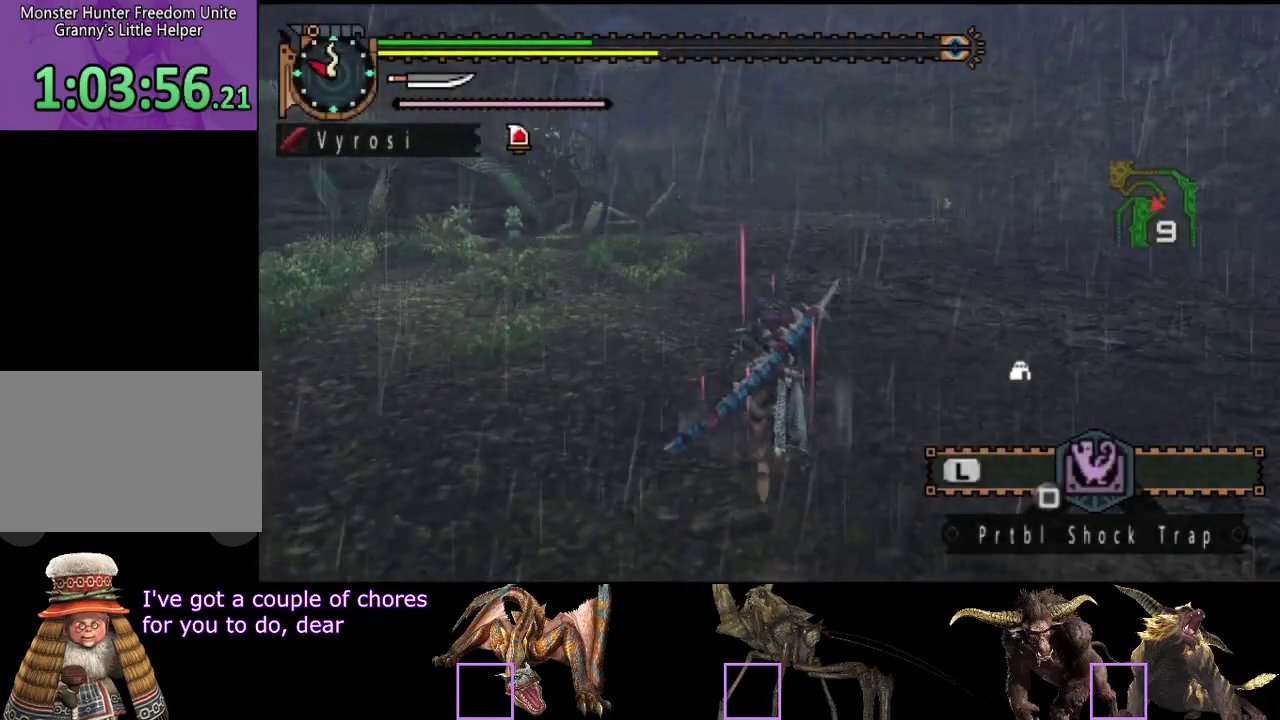
{"buttons": [], "left_stick": "up", "right_stick": "center", "events": []}